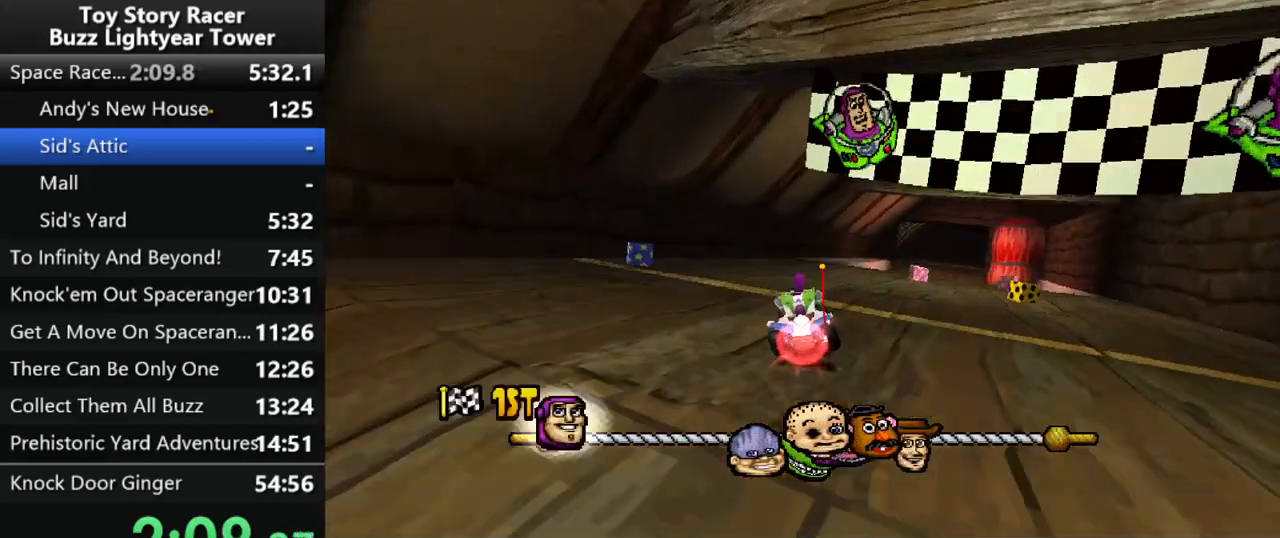
Gameplay with a controller (PlayStation layout); each line is a JSON object with the inputs held at the frame after it. "events" lists button and stick changes between this image and that frame as [ms after this image, input, new state], when the widget could be followed in between. Not read: L3 R2 R3.
{"buttons": ["CROSS", "DPAD_RIGHT"], "left_stick": "center", "right_stick": "up", "events": [[17, "DPAD_RIGHT", "down"], [83, "DPAD_RIGHT", "up"], [283, "left_stick", "center"], [317, "right_stick", "center"], [367, "left_stick", "up"], [433, "right_stick", "up"], [450, "DPAD_RIGHT", "down"], [483, "left_stick", "center"]]}
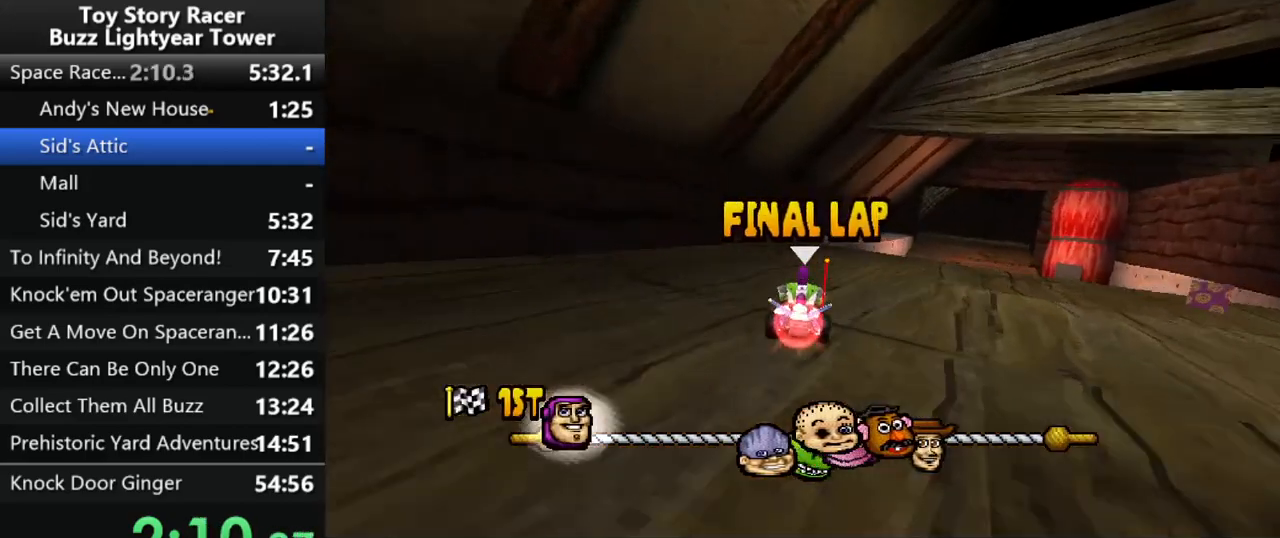
{"buttons": ["CROSS"], "left_stick": "center", "right_stick": "up", "events": [[50, "DPAD_RIGHT", "up"], [50, "left_stick", "up"], [50, "right_stick", "center"], [167, "left_stick", "center"], [267, "right_stick", "up"], [433, "DPAD_RIGHT", "down"], [500, "DPAD_RIGHT", "up"]]}
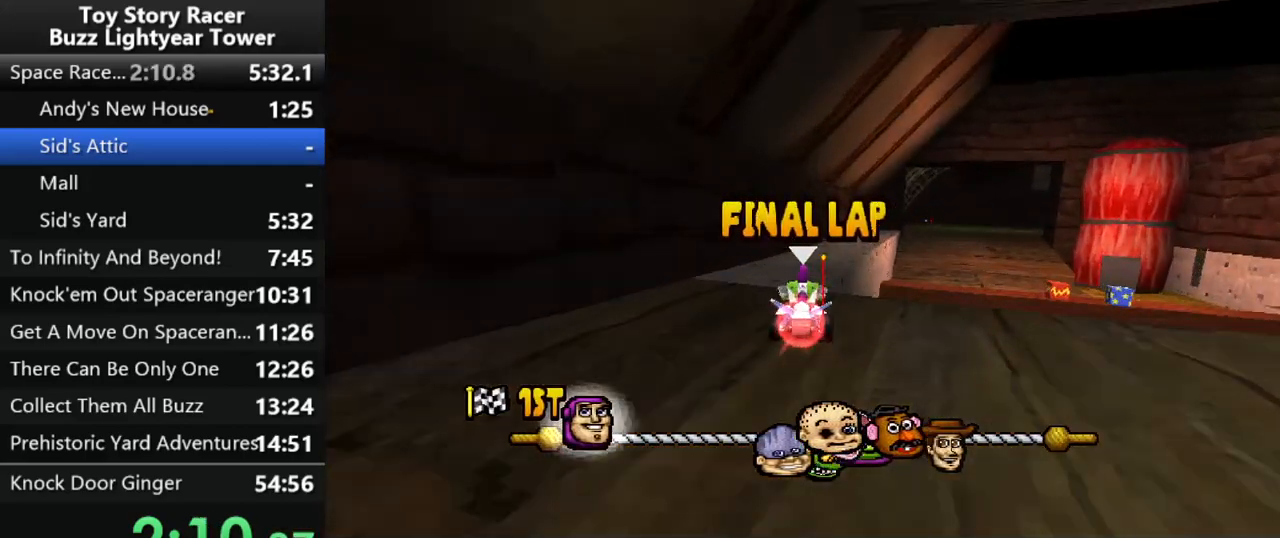
{"buttons": ["CROSS"], "left_stick": "center", "right_stick": "up", "events": [[200, "right_stick", "center"], [267, "DPAD_RIGHT", "down"], [417, "DPAD_RIGHT", "up"], [483, "right_stick", "up"]]}
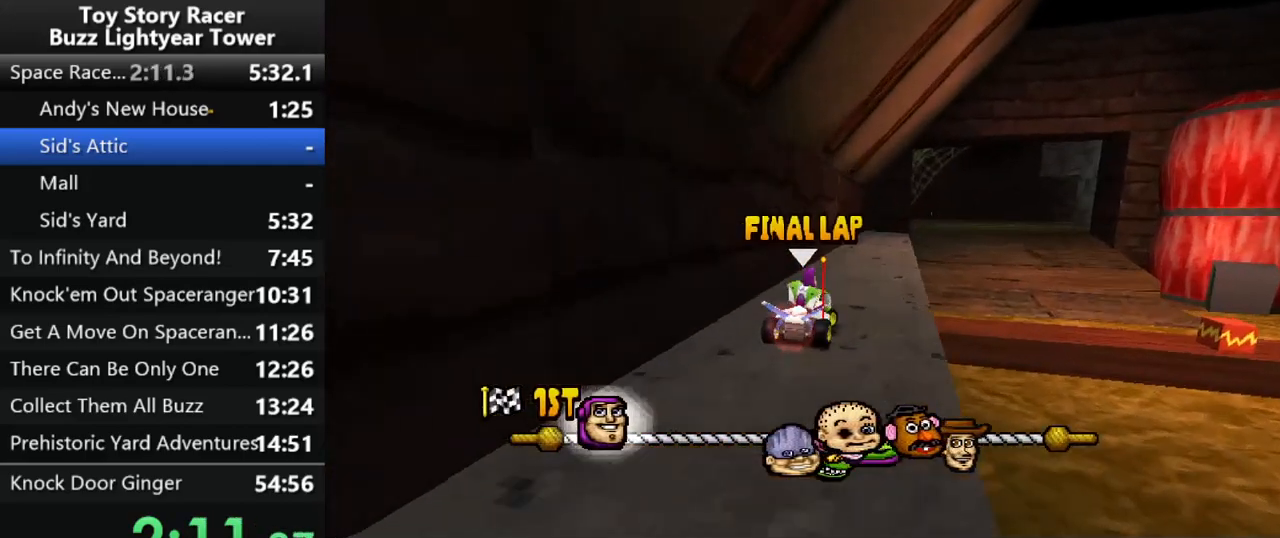
{"buttons": ["CROSS"], "left_stick": "up", "right_stick": "center", "events": [[50, "right_stick", "center"], [500, "left_stick", "up"]]}
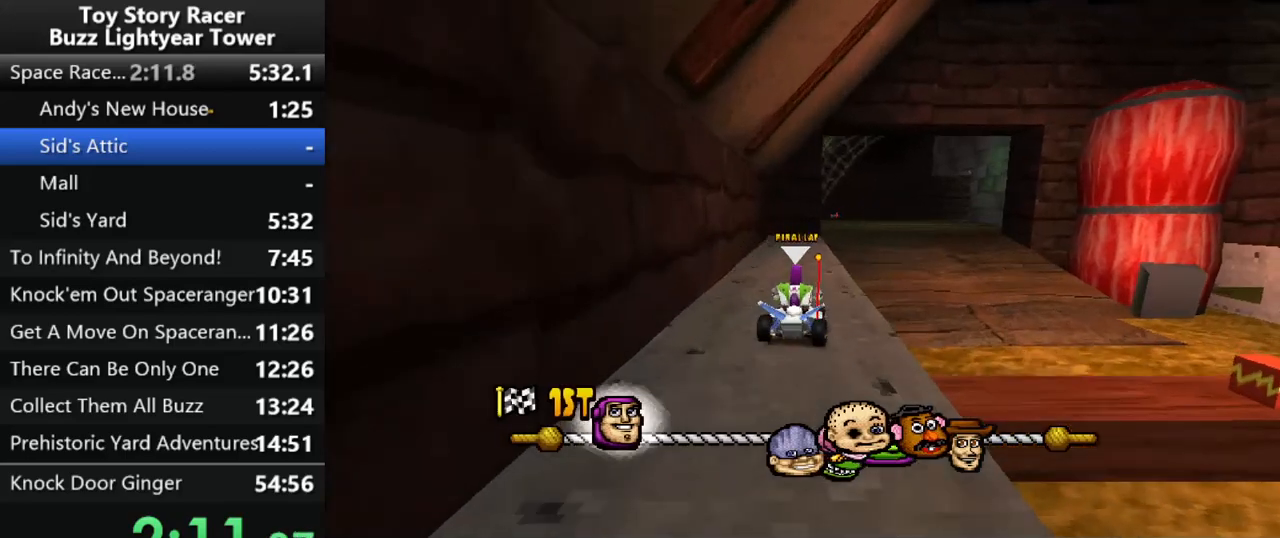
{"buttons": ["CROSS"], "left_stick": "center", "right_stick": "center", "events": [[33, "left_stick", "center"], [50, "left_stick", "up"], [200, "left_stick", "center"]]}
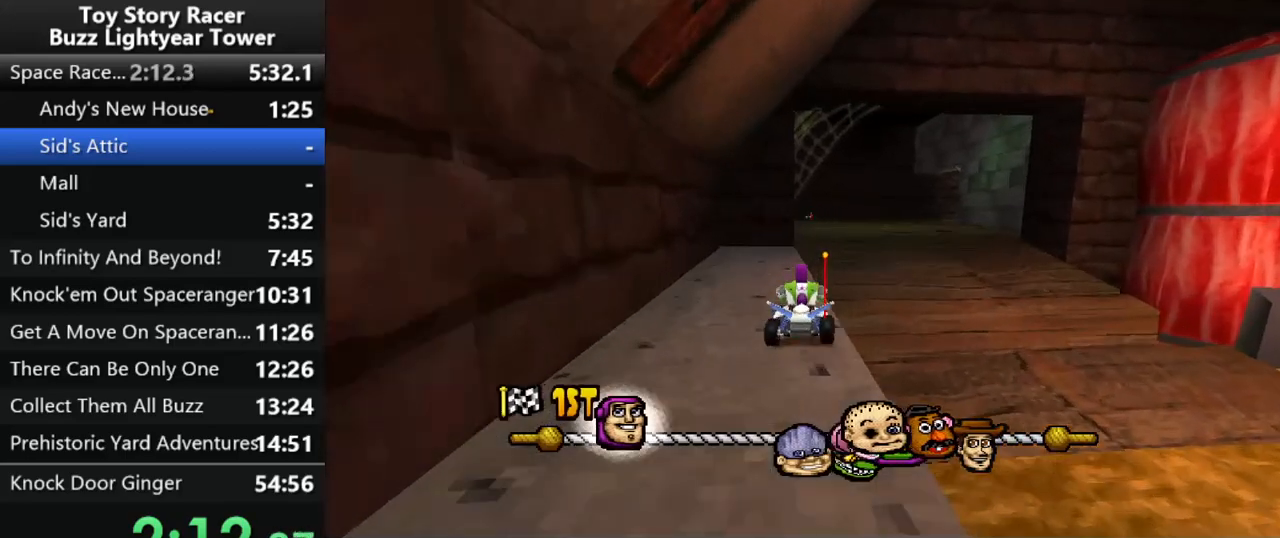
{"buttons": ["CROSS"], "left_stick": "center", "right_stick": "center", "events": [[117, "left_stick", "up"], [183, "left_stick", "center"], [250, "DPAD_LEFT", "down"], [300, "DPAD_LEFT", "up"]]}
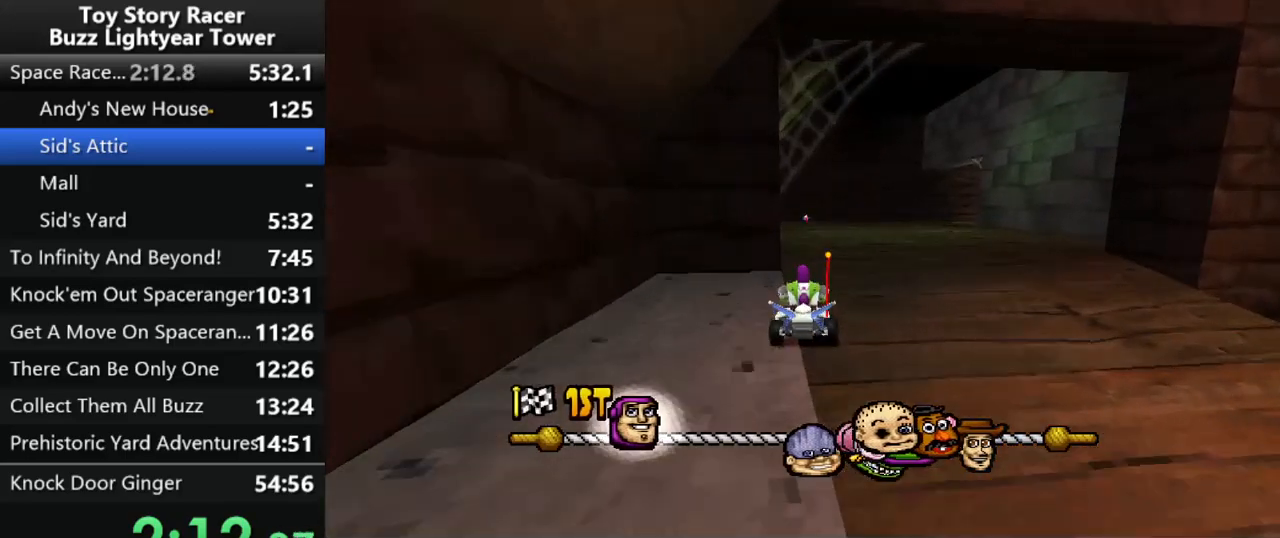
{"buttons": ["CROSS"], "left_stick": "center", "right_stick": "center", "events": [[183, "DPAD_RIGHT", "down"], [217, "DPAD_RIGHT", "up"]]}
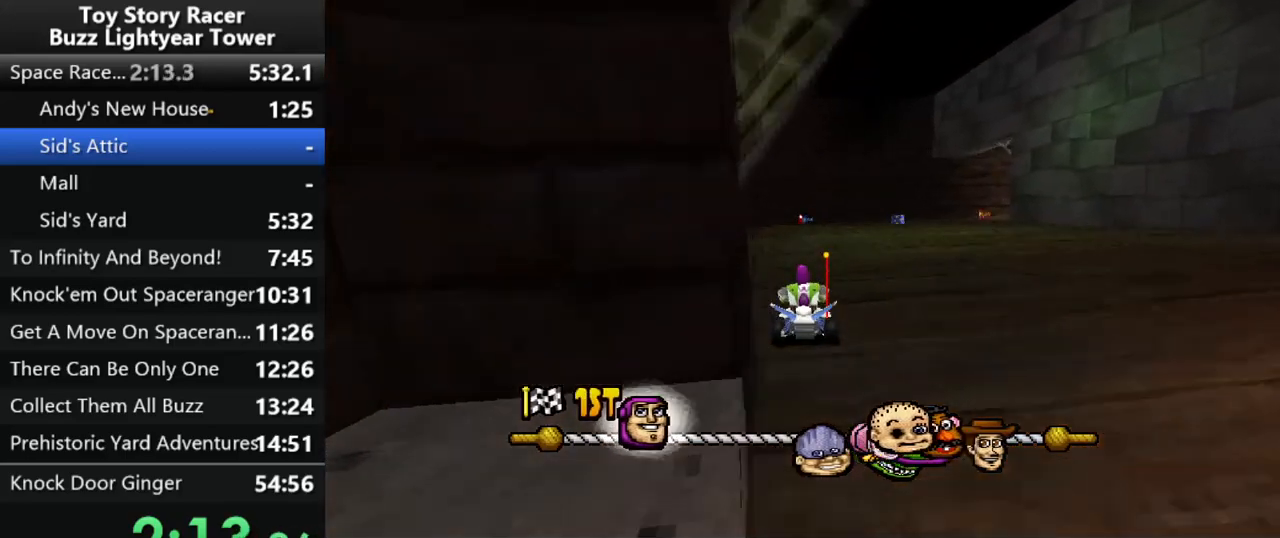
{"buttons": ["CROSS"], "left_stick": "center", "right_stick": "center", "events": []}
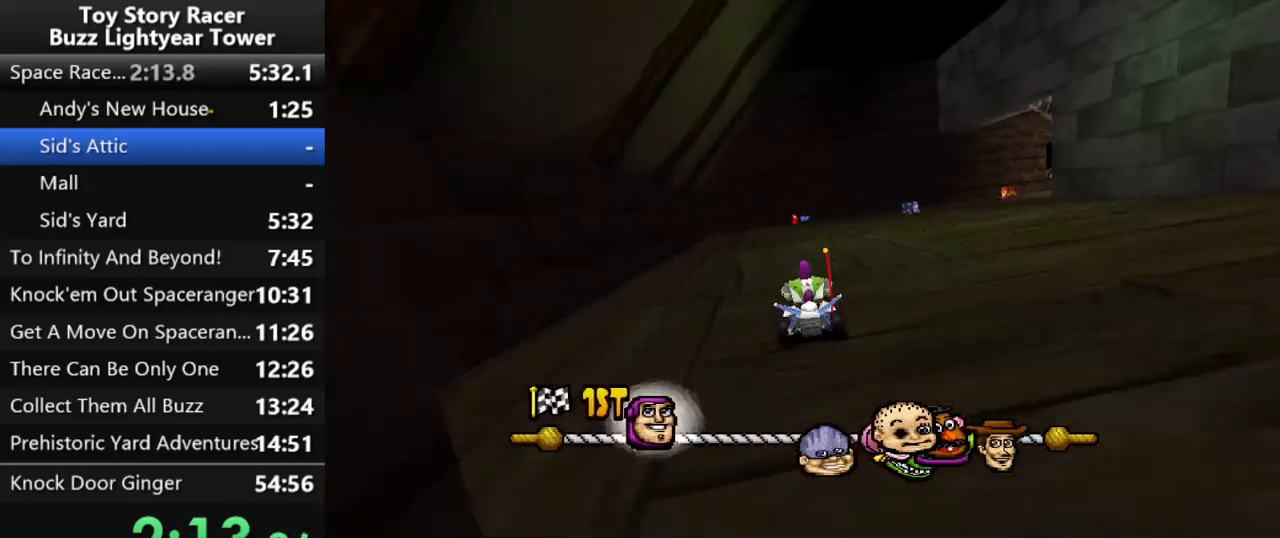
{"buttons": ["CROSS"], "left_stick": "center", "right_stick": "center", "events": [[333, "left_stick", "up"], [450, "left_stick", "center"]]}
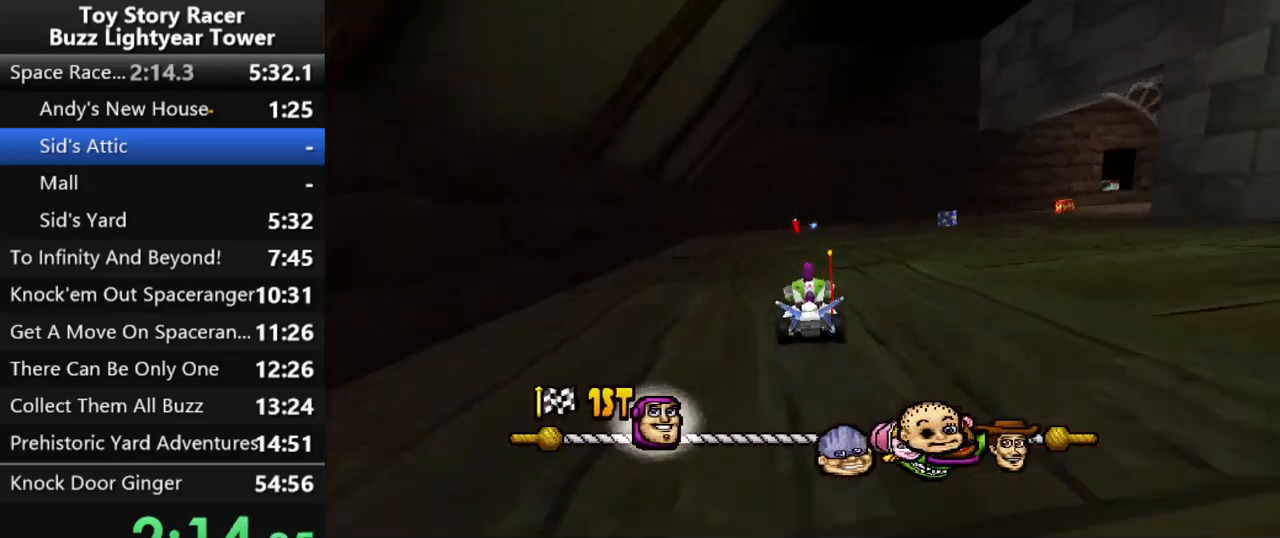
{"buttons": ["CROSS", "DPAD_RIGHT"], "left_stick": "up", "right_stick": "center", "events": [[450, "DPAD_RIGHT", "down"], [483, "left_stick", "up"]]}
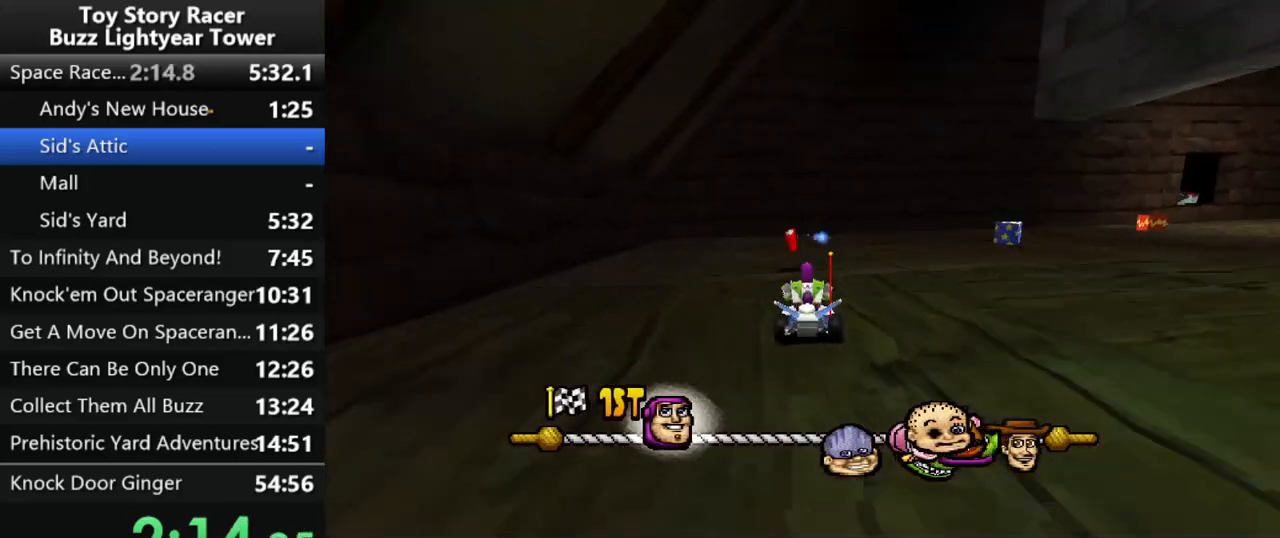
{"buttons": ["CROSS", "DPAD_RIGHT"], "left_stick": "up", "right_stick": "center", "events": []}
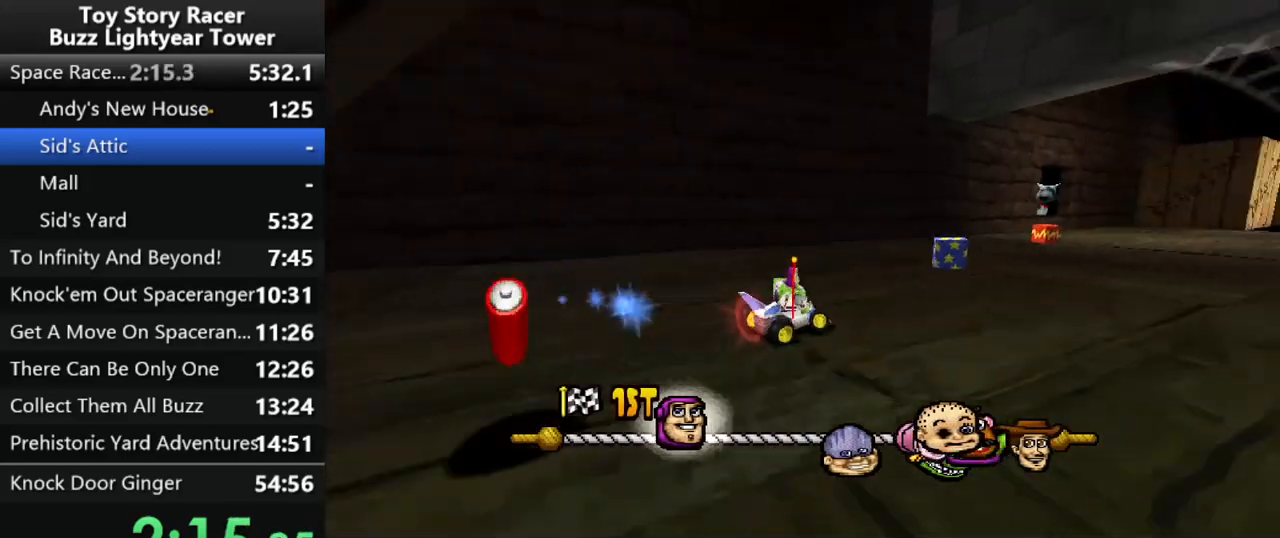
{"buttons": ["CROSS"], "left_stick": "up", "right_stick": "center", "events": [[83, "DPAD_RIGHT", "up"]]}
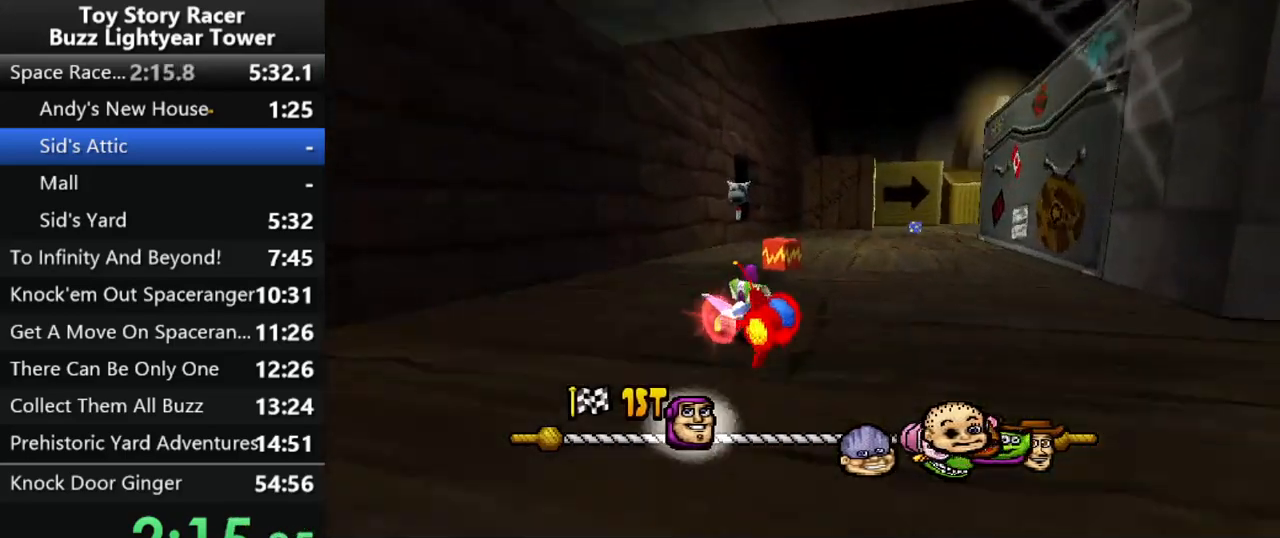
{"buttons": ["CROSS"], "left_stick": "up", "right_stick": "center", "events": [[117, "DPAD_RIGHT", "down"], [133, "R1", "down"], [283, "R1", "up"], [383, "left_stick", "center"], [483, "left_stick", "up"], [500, "DPAD_RIGHT", "up"]]}
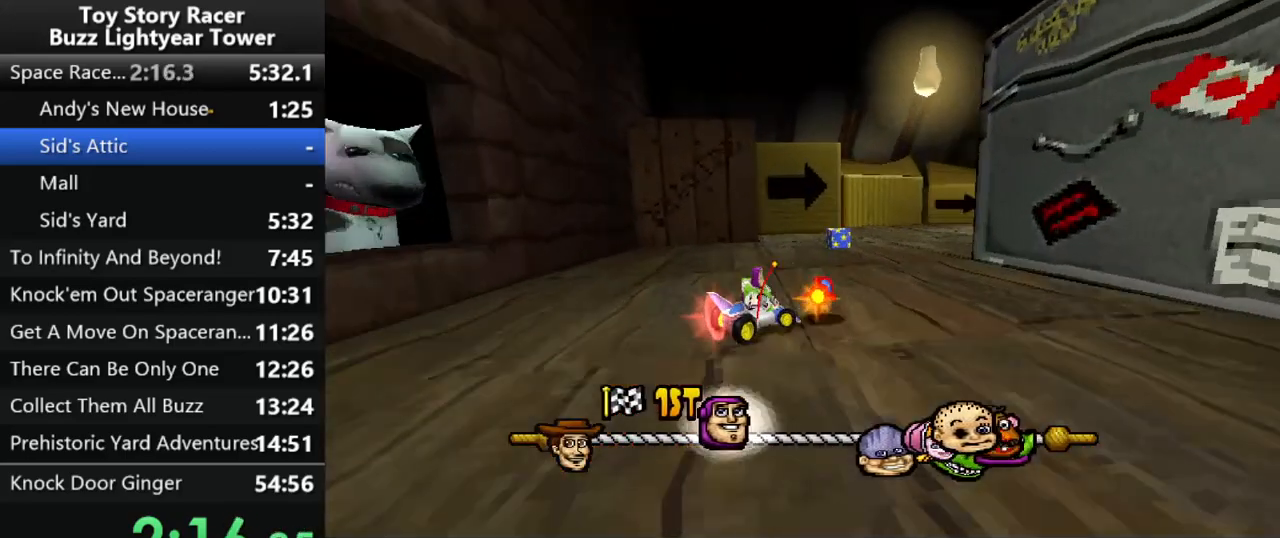
{"buttons": ["CROSS"], "left_stick": "up", "right_stick": "center", "events": [[17, "left_stick", "center"], [33, "DPAD_RIGHT", "down"], [33, "left_stick", "up"], [217, "DPAD_RIGHT", "up"], [250, "DPAD_RIGHT", "down"], [417, "DPAD_RIGHT", "up"]]}
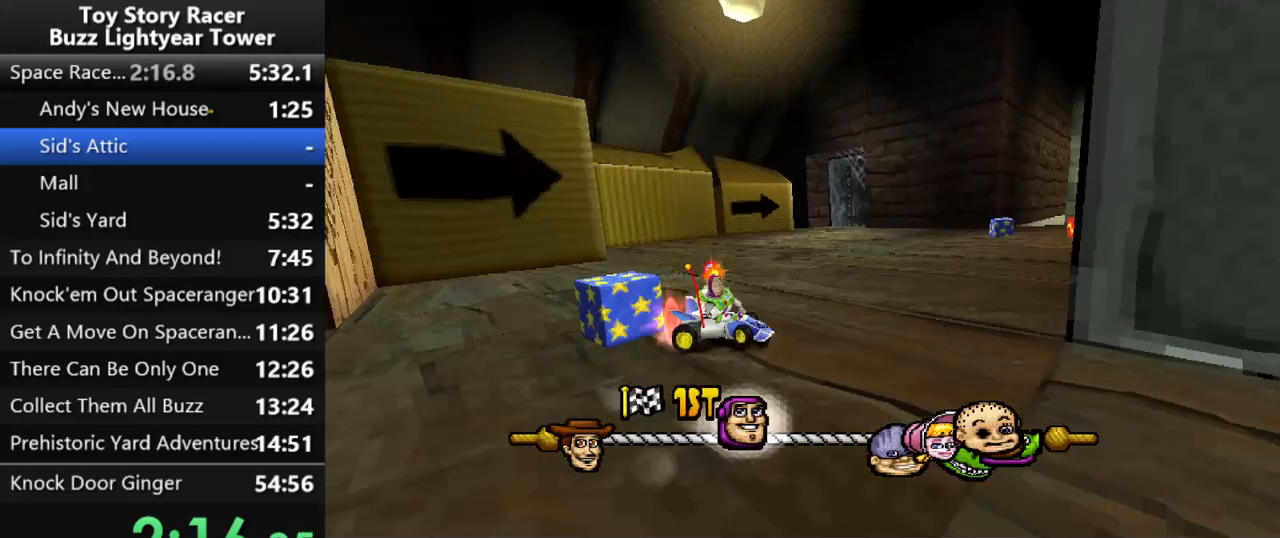
{"buttons": ["CROSS", "DPAD_LEFT"], "left_stick": "center", "right_stick": "center", "events": [[150, "left_stick", "center"], [217, "left_stick", "up"], [317, "left_stick", "center"], [467, "DPAD_LEFT", "down"]]}
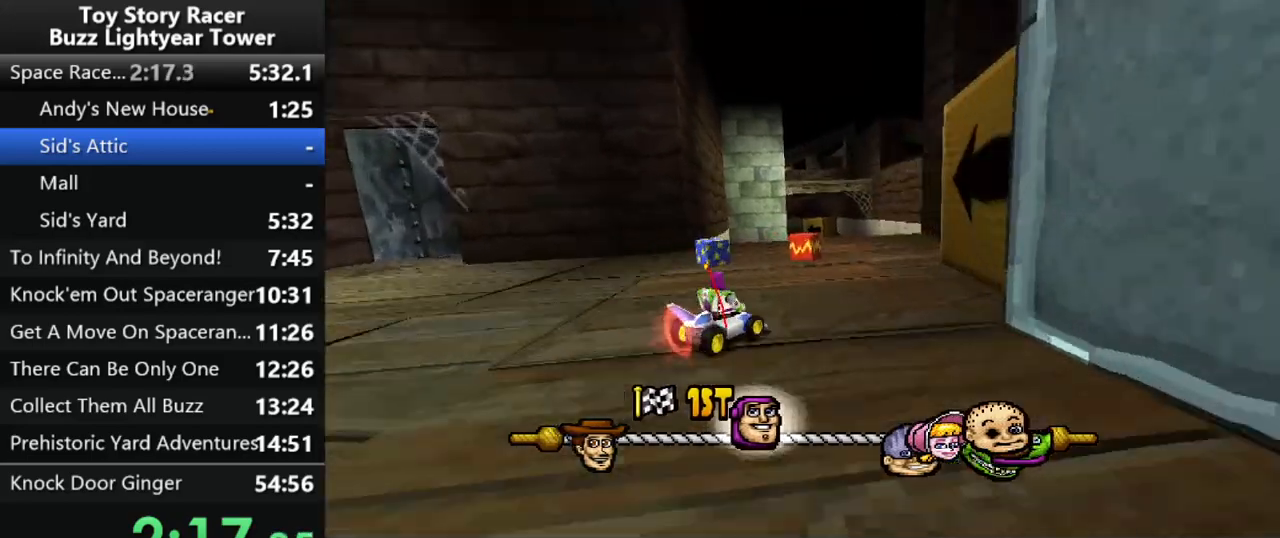
{"buttons": ["CROSS"], "left_stick": "up", "right_stick": "center", "events": [[50, "left_stick", "up"], [100, "left_stick", "center"], [183, "left_stick", "up"], [217, "DPAD_LEFT", "up"]]}
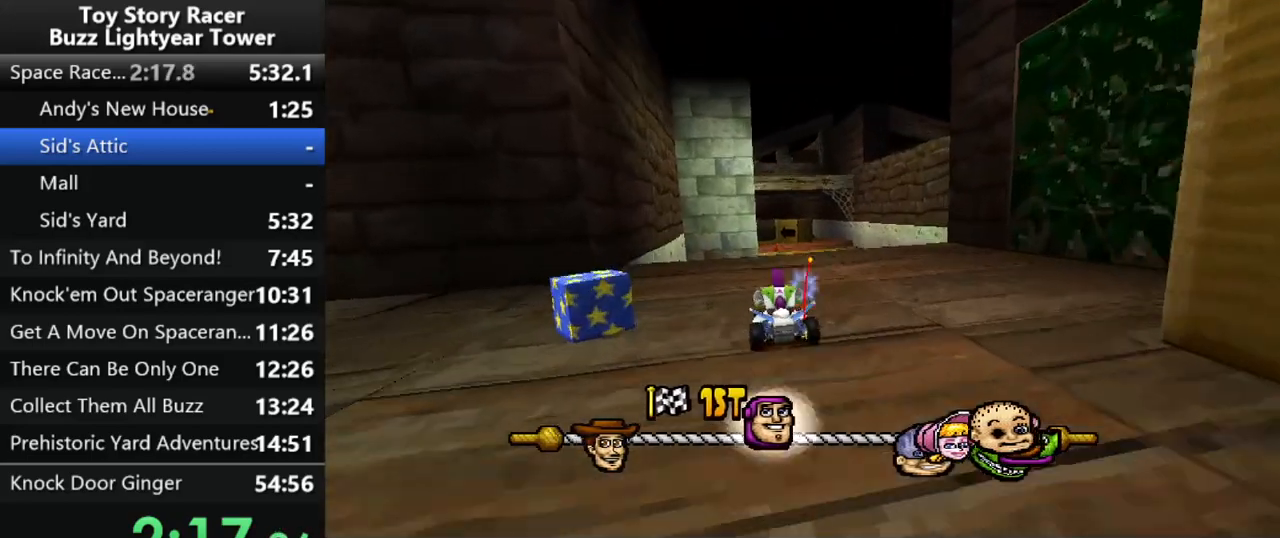
{"buttons": ["CROSS"], "left_stick": "center", "right_stick": "center", "events": [[50, "left_stick", "center"], [283, "DPAD_RIGHT", "down"], [333, "left_stick", "up"], [367, "DPAD_RIGHT", "up"], [400, "left_stick", "center"]]}
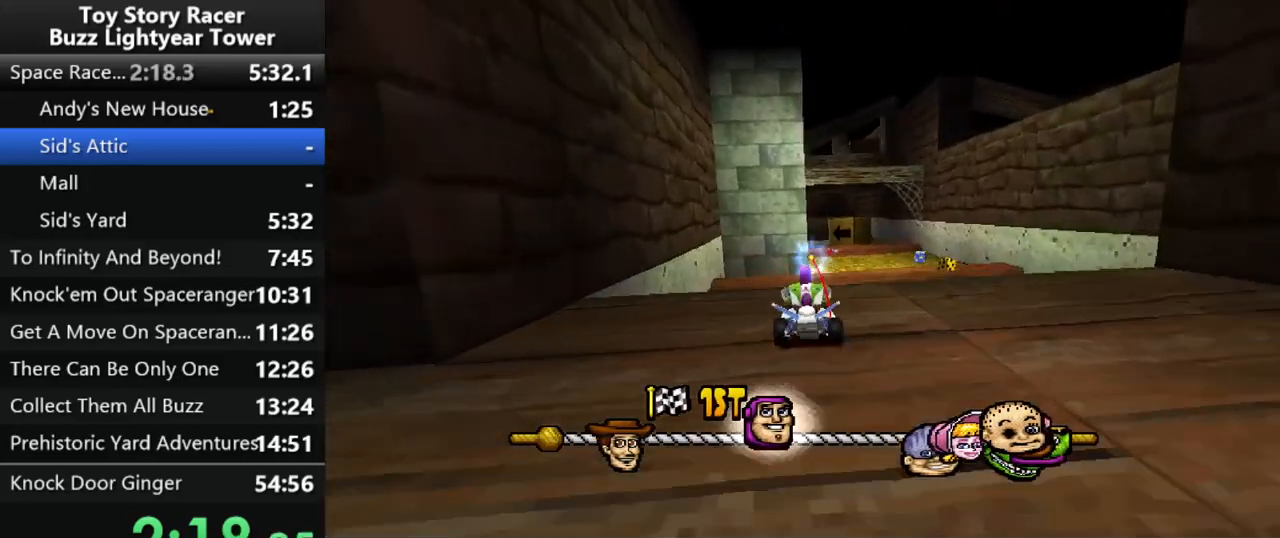
{"buttons": ["CROSS"], "left_stick": "up", "right_stick": "center", "events": [[383, "left_stick", "up"], [417, "DPAD_RIGHT", "down"], [500, "DPAD_RIGHT", "up"]]}
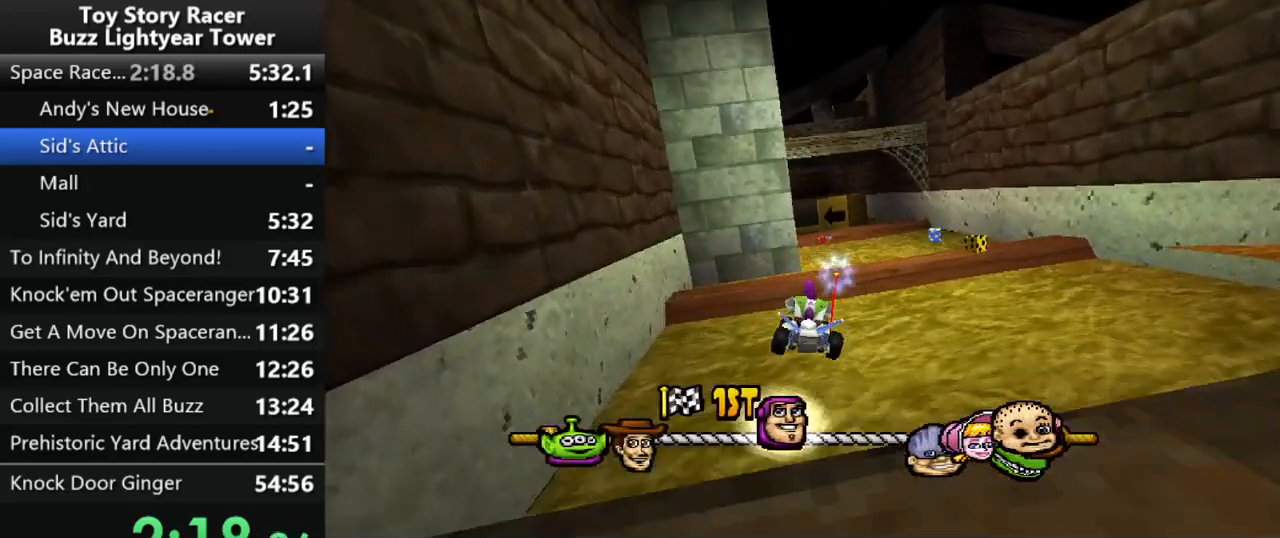
{"buttons": ["CROSS"], "left_stick": "center", "right_stick": "center", "events": [[17, "left_stick", "center"], [250, "left_stick", "up"], [383, "left_stick", "center"]]}
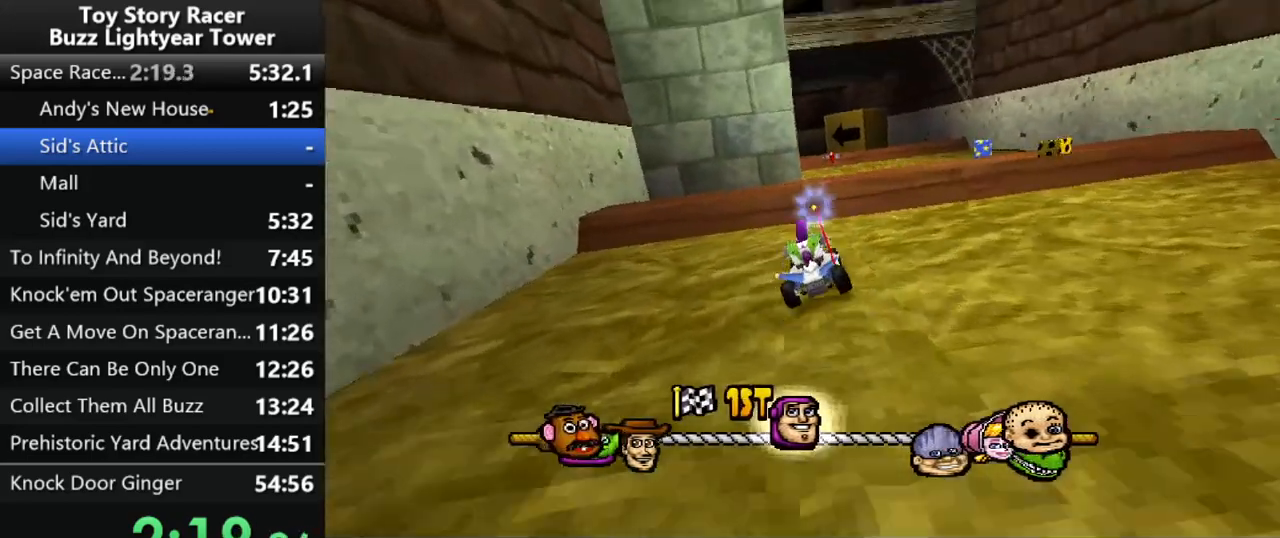
{"buttons": ["CROSS"], "left_stick": "center", "right_stick": "center", "events": [[133, "left_stick", "up"], [200, "left_stick", "center"], [333, "DPAD_RIGHT", "down"], [433, "DPAD_RIGHT", "up"]]}
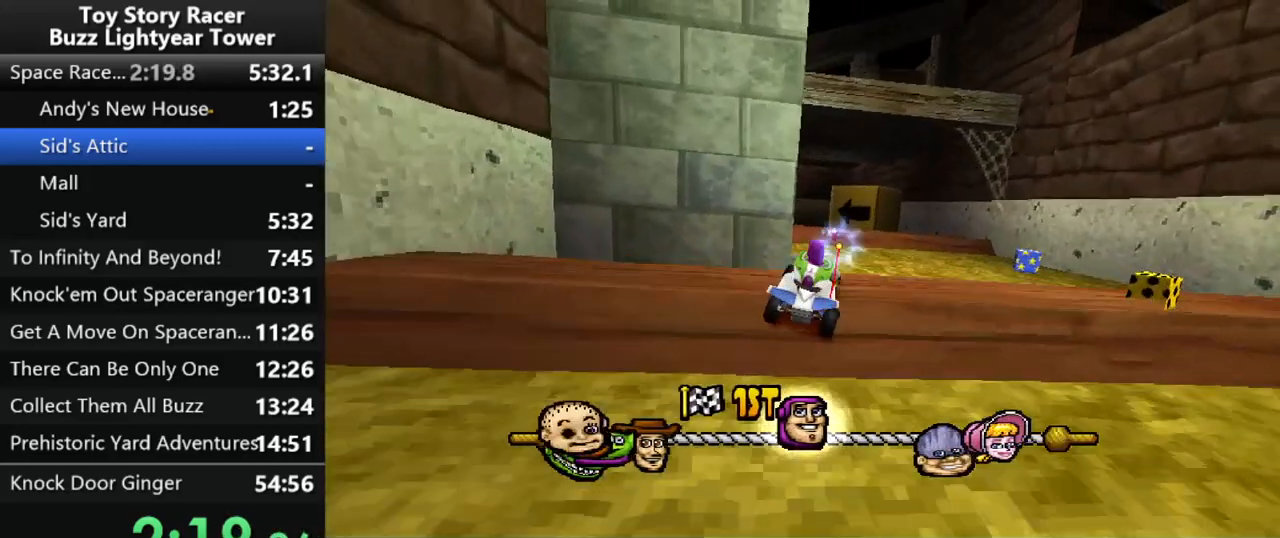
{"buttons": ["CROSS"], "left_stick": "center", "right_stick": "center", "events": []}
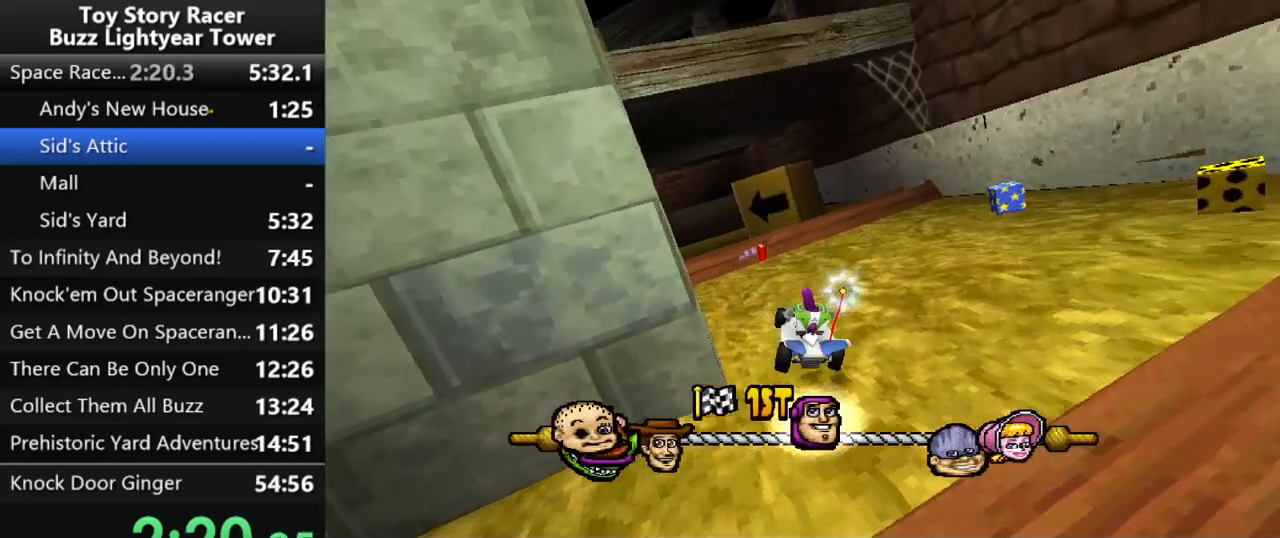
{"buttons": ["CROSS"], "left_stick": "center", "right_stick": "center", "events": [[150, "DPAD_LEFT", "down"], [267, "DPAD_LEFT", "up"]]}
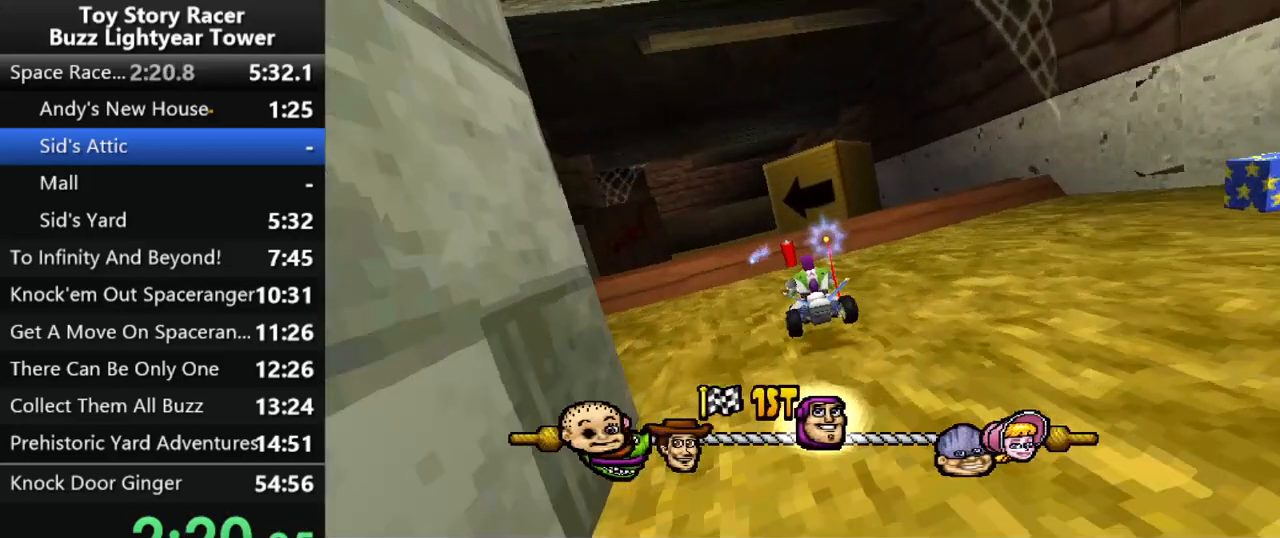
{"buttons": ["CROSS", "DPAD_LEFT"], "left_stick": "up", "right_stick": "center", "events": [[33, "DPAD_LEFT", "down"], [100, "DPAD_LEFT", "up"], [283, "left_stick", "up"], [467, "DPAD_LEFT", "down"]]}
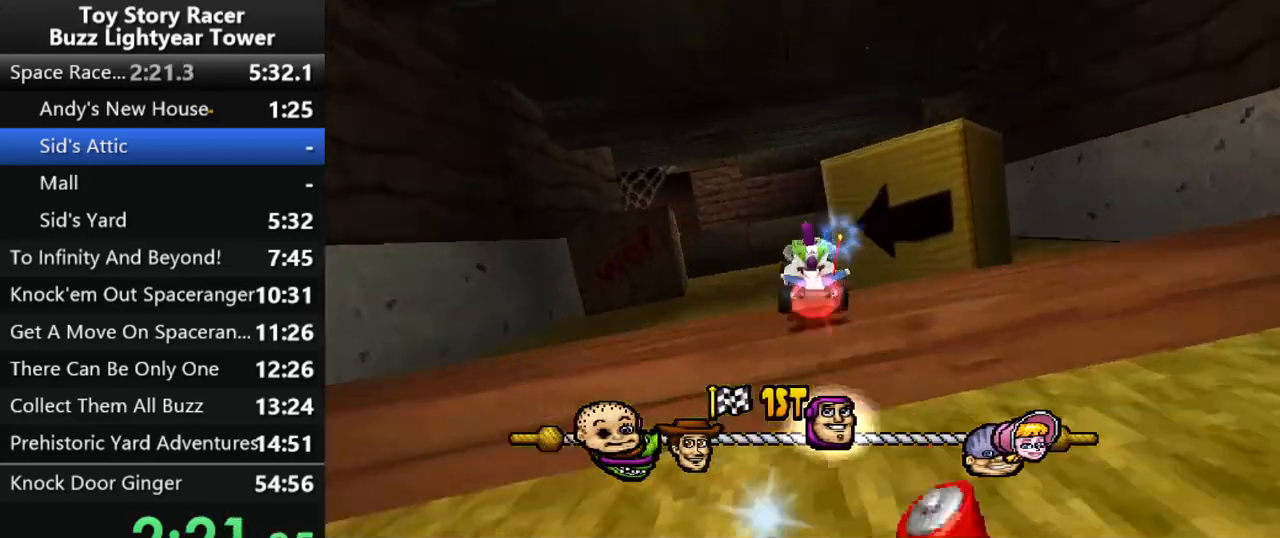
{"buttons": ["CROSS"], "left_stick": "center", "right_stick": "center", "events": [[50, "DPAD_LEFT", "up"], [367, "DPAD_LEFT", "down"], [367, "left_stick", "center"], [467, "DPAD_LEFT", "up"]]}
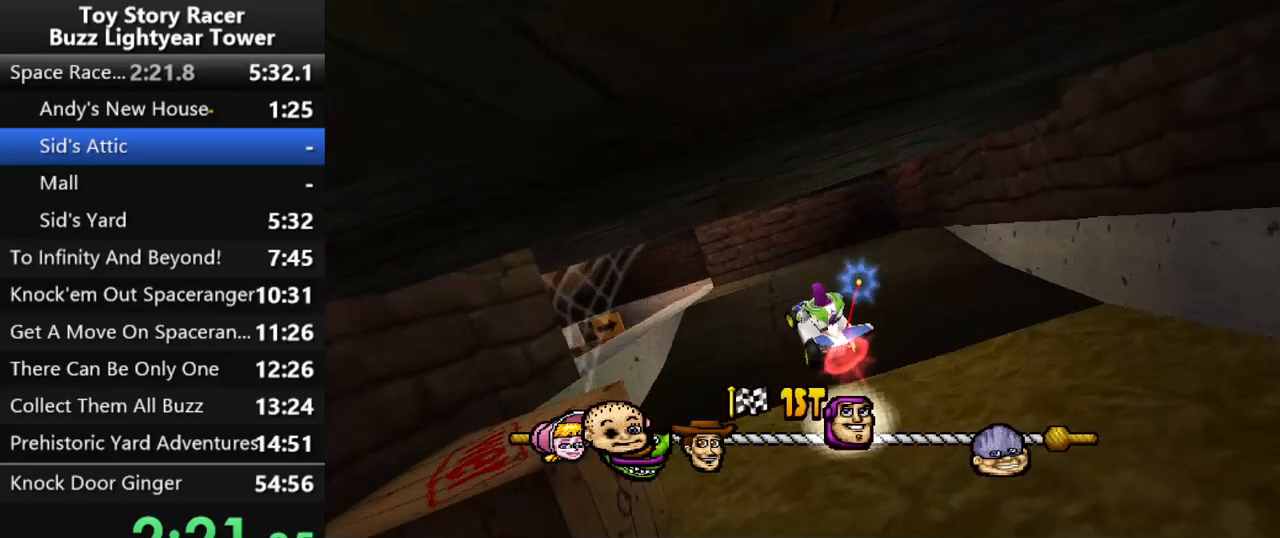
{"buttons": ["CROSS"], "left_stick": "up", "right_stick": "center", "events": [[17, "left_stick", "up"], [250, "DPAD_LEFT", "down"], [383, "DPAD_LEFT", "up"], [433, "left_stick", "center"], [483, "left_stick", "up"]]}
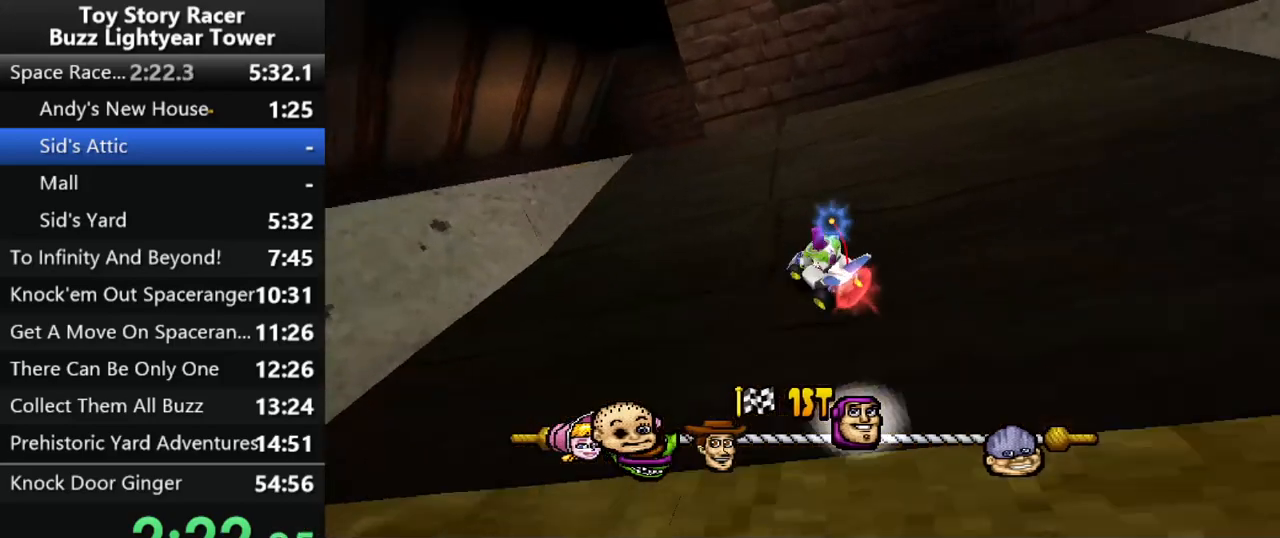
{"buttons": ["CROSS", "DPAD_RIGHT"], "left_stick": "up", "right_stick": "center", "events": [[383, "DPAD_RIGHT", "down"]]}
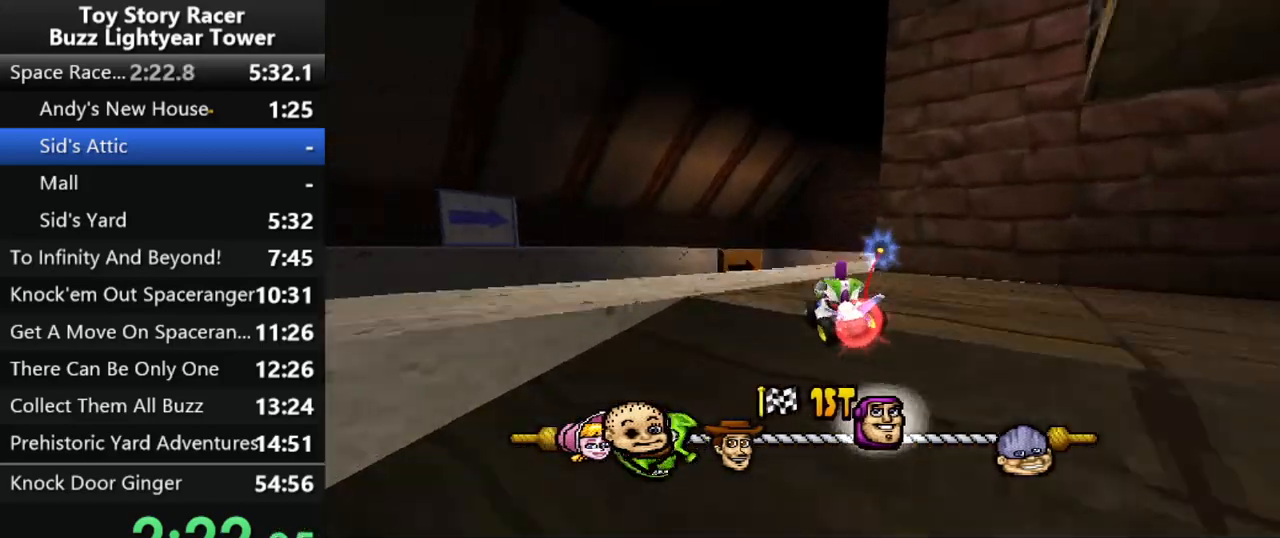
{"buttons": ["CROSS", "DPAD_RIGHT"], "left_stick": "center", "right_stick": "center", "events": [[217, "left_stick", "center"]]}
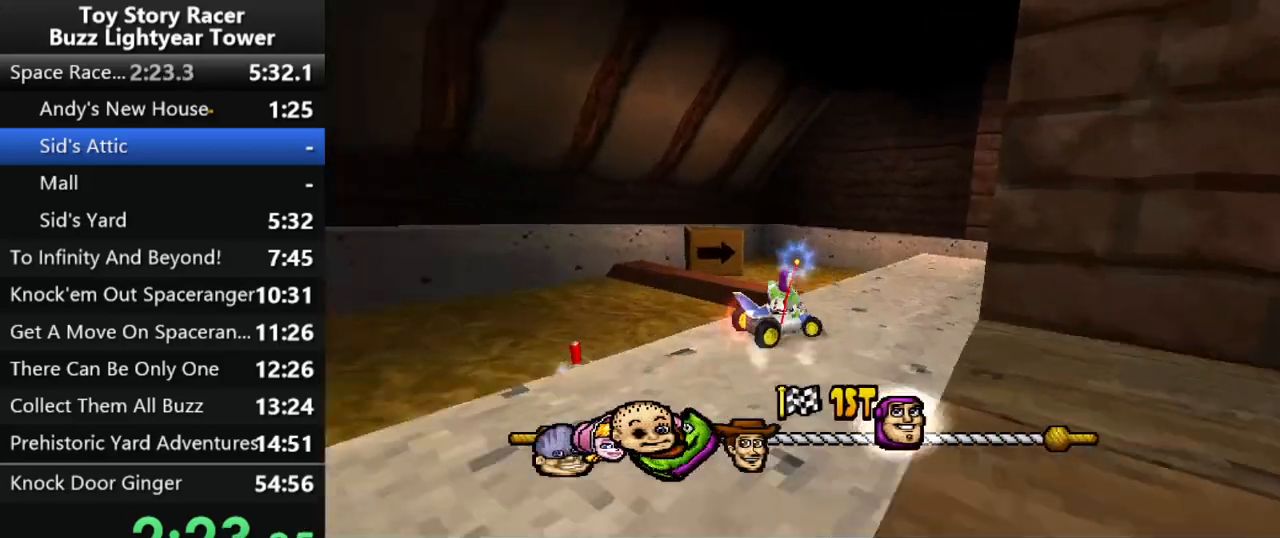
{"buttons": ["CROSS"], "left_stick": "center", "right_stick": "center", "events": [[150, "DPAD_RIGHT", "up"]]}
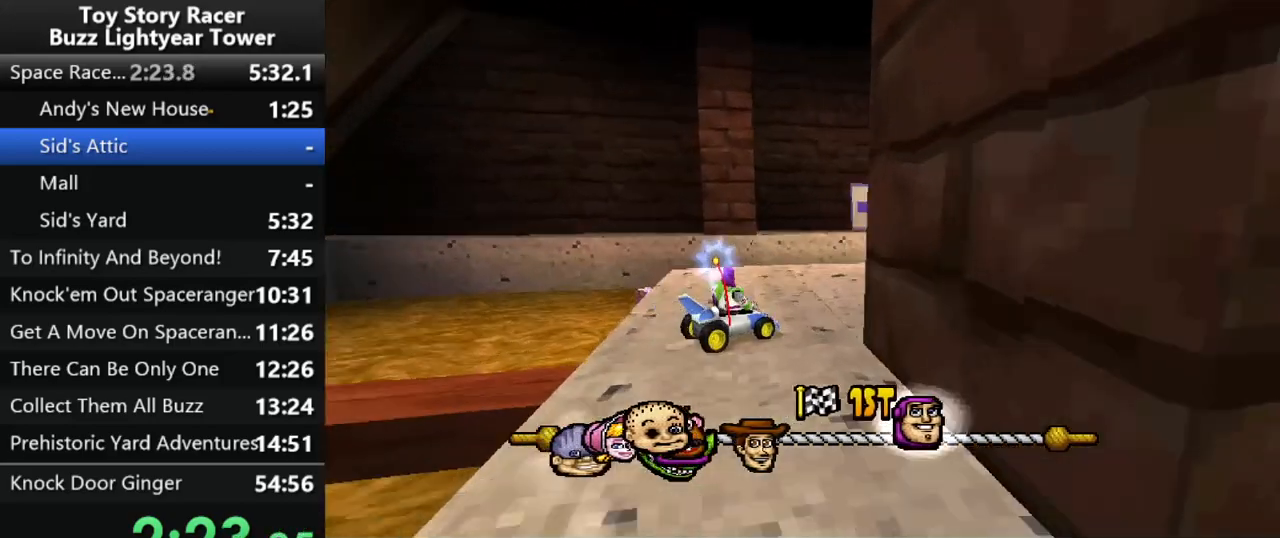
{"buttons": ["CROSS"], "left_stick": "up", "right_stick": "center", "events": [[67, "DPAD_RIGHT", "down"], [133, "left_stick", "up"], [183, "left_stick", "center"], [250, "left_stick", "up"], [283, "DPAD_RIGHT", "up"]]}
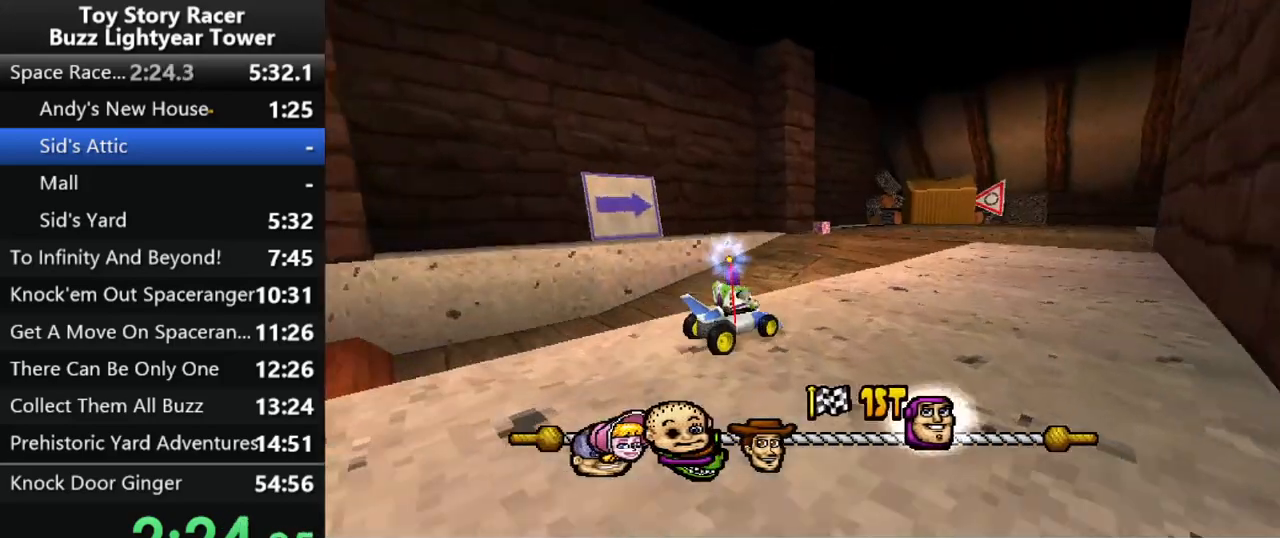
{"buttons": ["CROSS"], "left_stick": "up", "right_stick": "center", "events": [[367, "left_stick", "center"], [483, "left_stick", "up"]]}